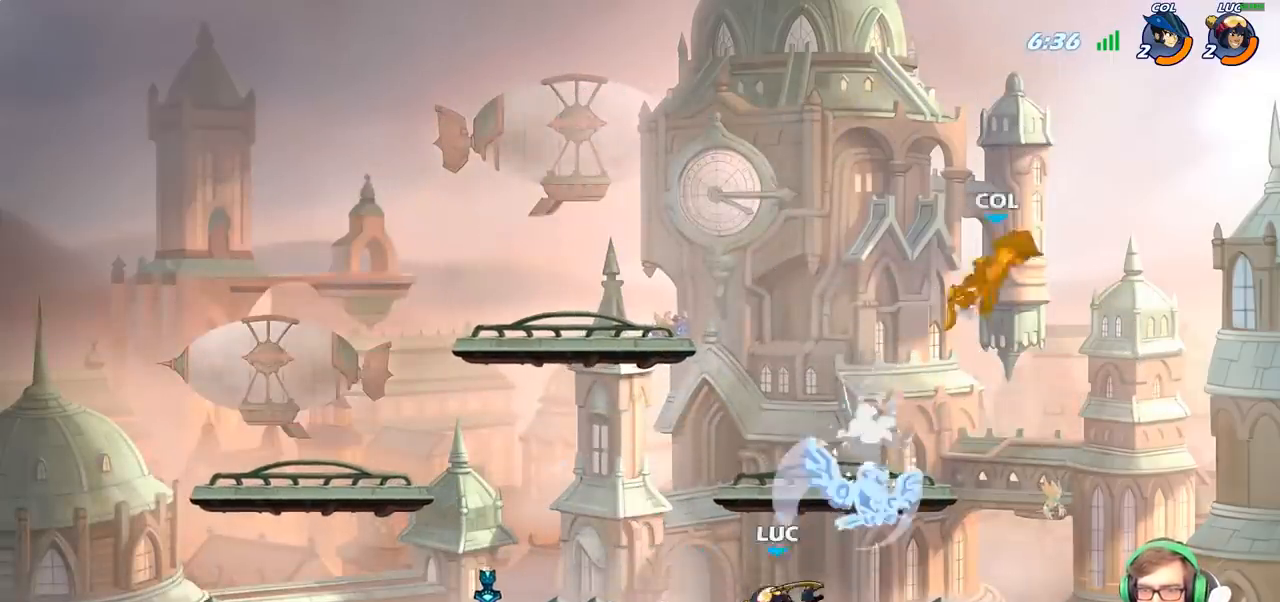
Gameplay with a controller (PlayStation layout); each line is a JSON object with the inputs held at the frame after it. "events" lists button and stick changes between this image and that frame as [ms after this image, input, new state], when the widget could be followed in between.
{"buttons": [], "left_stick": "center", "right_stick": "center", "events": [[333, "CROSS", "down"], [467, "CROSS", "up"]]}
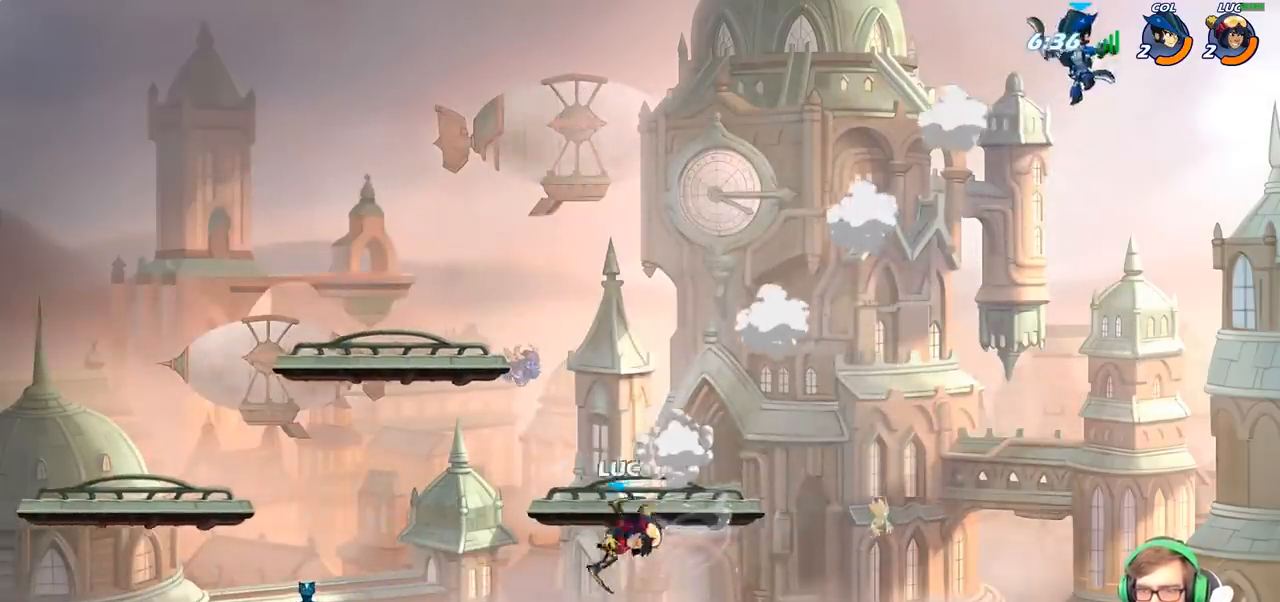
{"buttons": ["CIRCLE", "R2"], "left_stick": "center", "right_stick": "center", "events": [[50, "R2", "down"], [83, "CIRCLE", "down"]]}
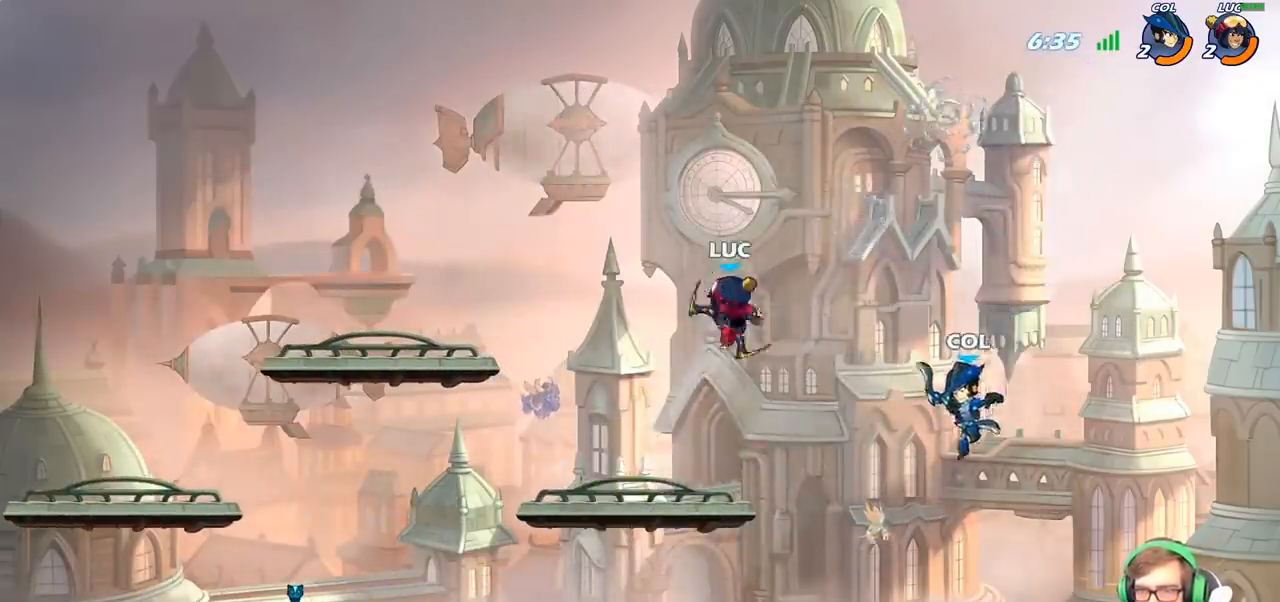
{"buttons": ["CIRCLE"], "left_stick": "down-left", "right_stick": "center", "events": [[50, "CIRCLE", "up"], [50, "R2", "up"], [50, "left_stick", "left"], [200, "left_stick", "down-left"], [233, "CIRCLE", "down"]]}
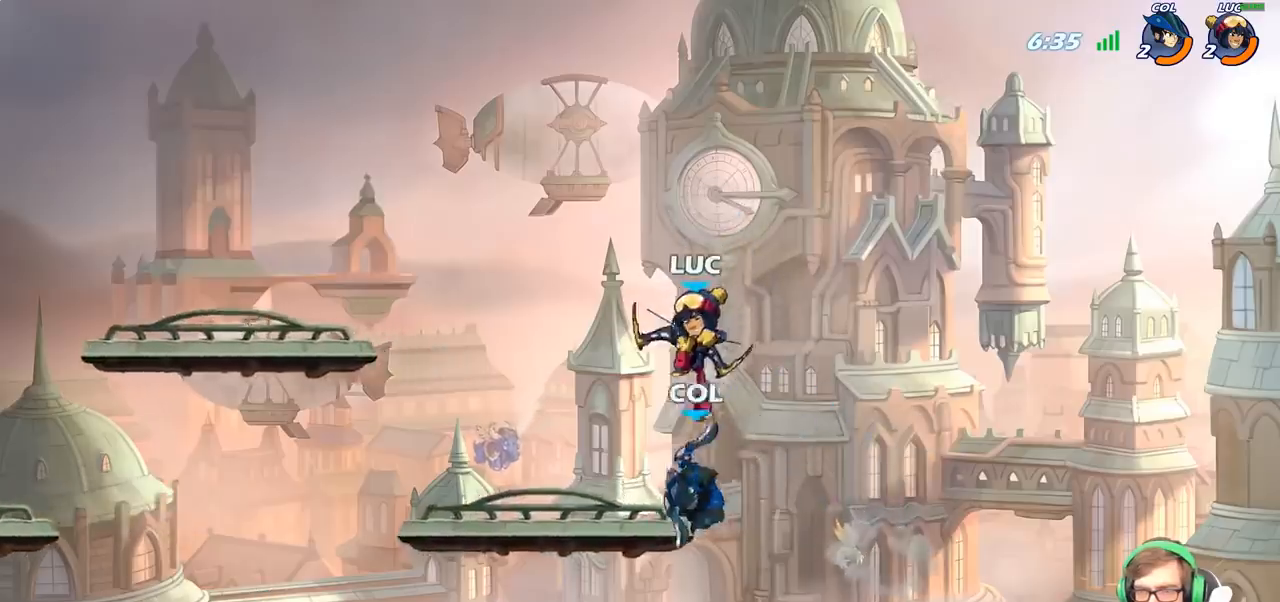
{"buttons": [], "left_stick": "center", "right_stick": "center", "events": [[333, "CIRCLE", "up"], [367, "left_stick", "center"]]}
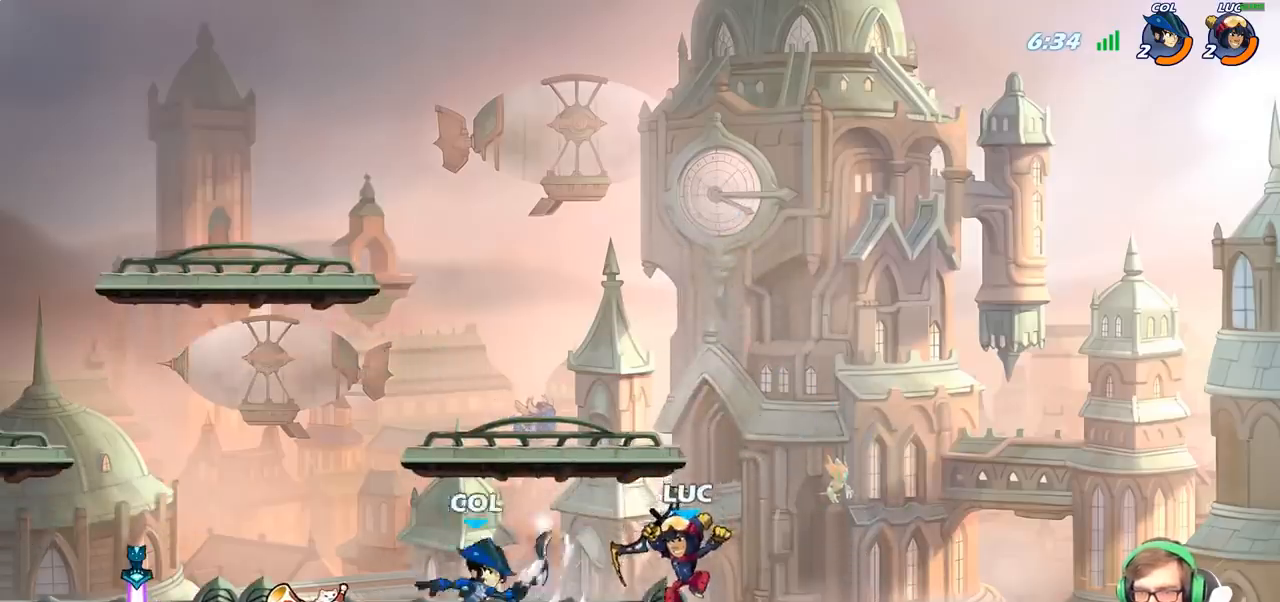
{"buttons": ["CROSS"], "left_stick": "left", "right_stick": "center", "events": [[67, "left_stick", "down-right"], [117, "left_stick", "right"], [450, "left_stick", "left"], [500, "CROSS", "down"]]}
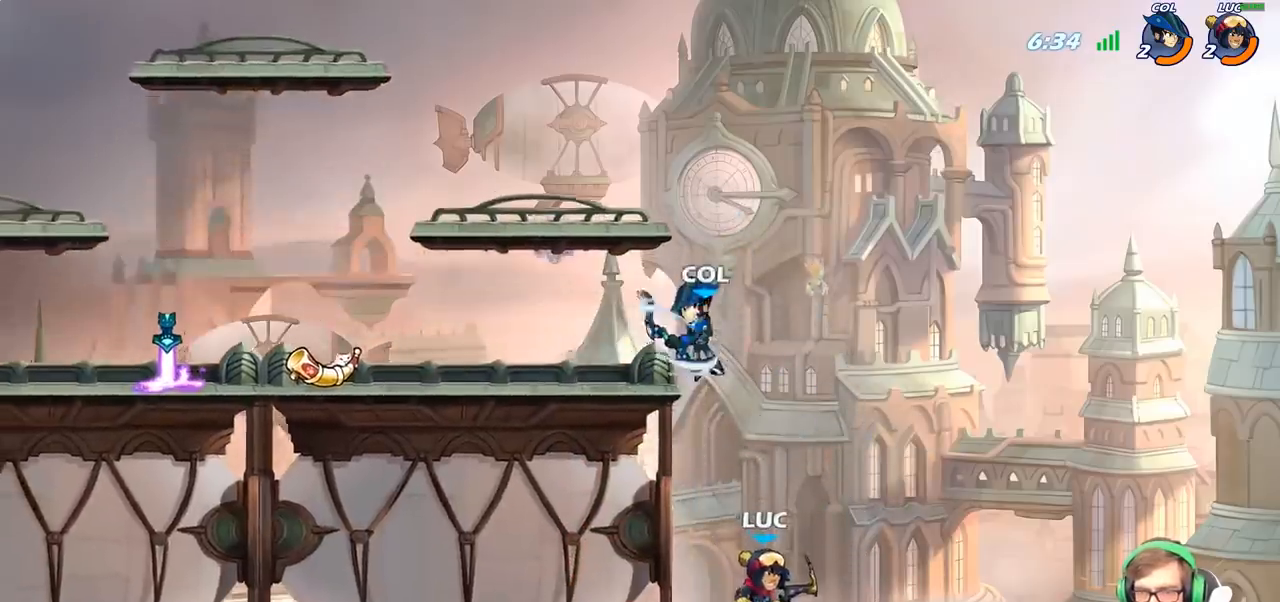
{"buttons": ["SQUARE"], "left_stick": "center", "right_stick": "center", "events": [[117, "left_stick", "up"], [167, "CROSS", "up"], [250, "left_stick", "center"], [400, "SQUARE", "down"]]}
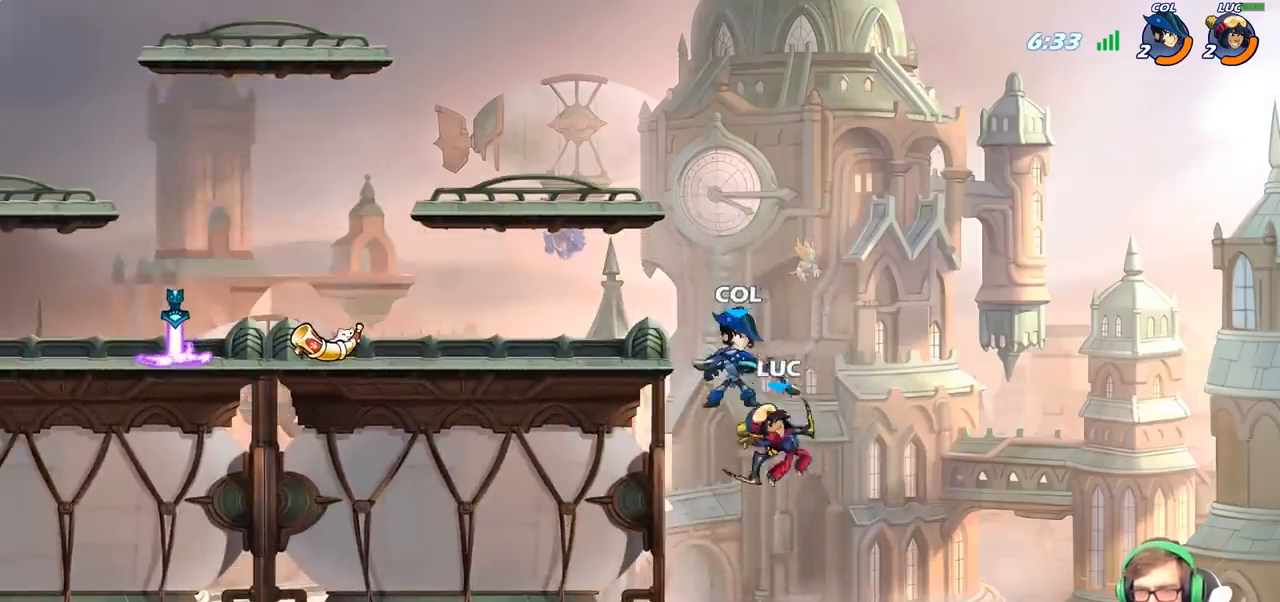
{"buttons": [], "left_stick": "up-left", "right_stick": "center", "events": [[17, "SQUARE", "up"], [67, "left_stick", "left"], [167, "left_stick", "up-left"]]}
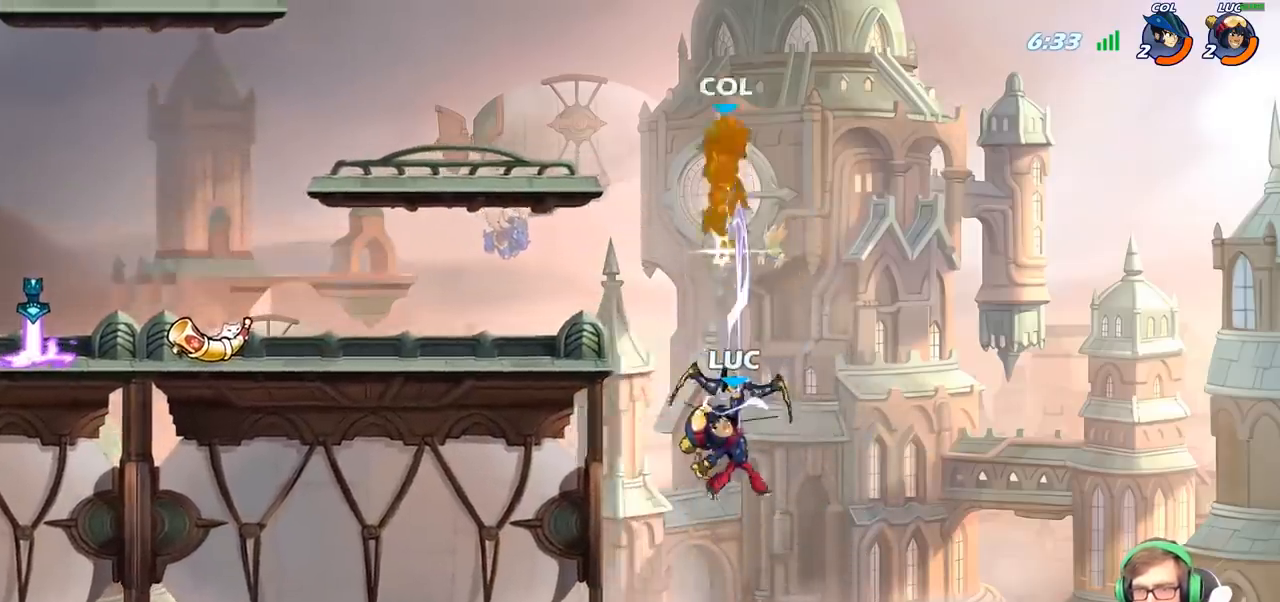
{"buttons": ["R2"], "left_stick": "up-left", "right_stick": "center", "events": [[133, "R2", "down"]]}
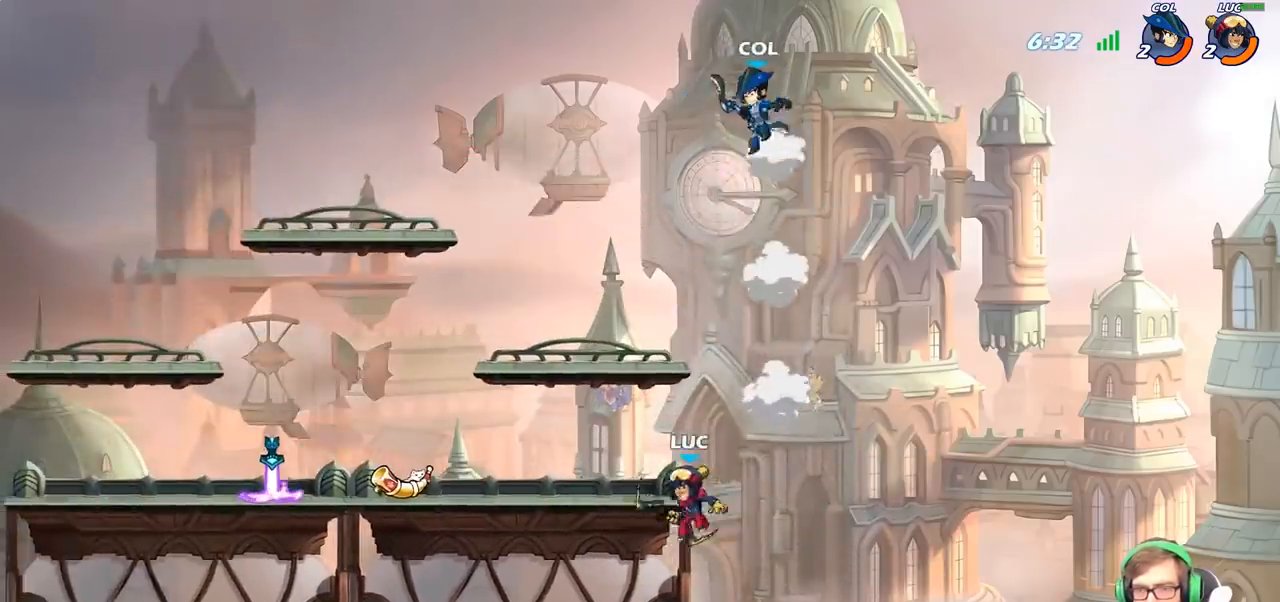
{"buttons": [], "left_stick": "up-left", "right_stick": "center", "events": [[183, "R2", "up"]]}
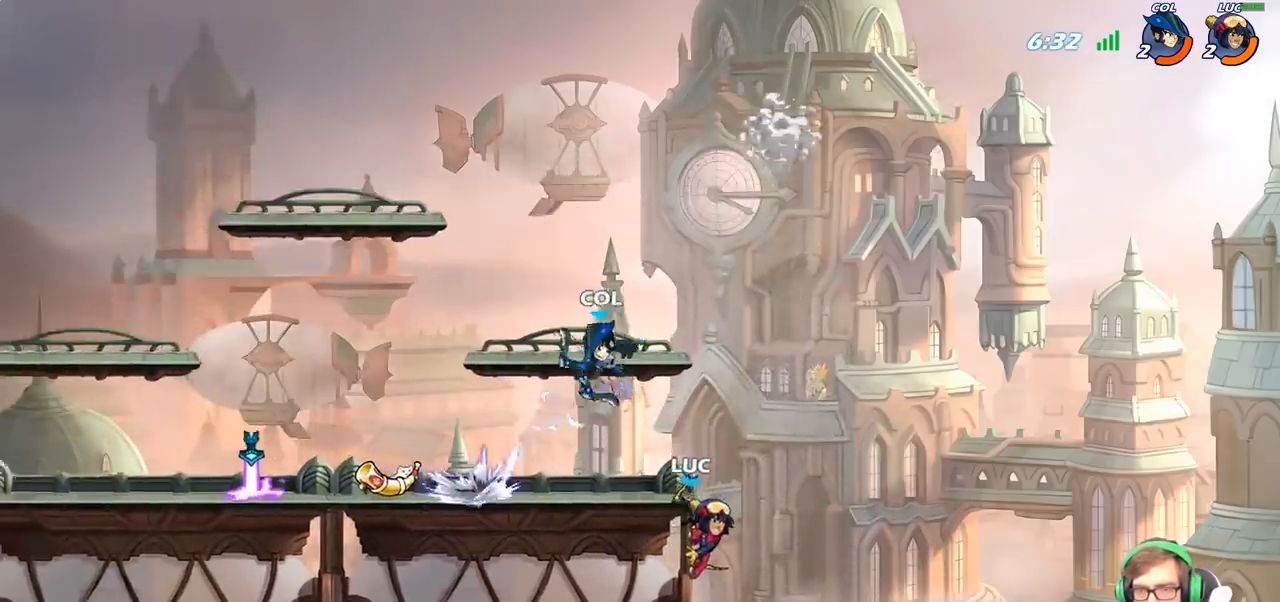
{"buttons": ["CROSS"], "left_stick": "left", "right_stick": "center", "events": [[50, "CROSS", "down"], [150, "CROSS", "up"], [283, "left_stick", "left"], [367, "CROSS", "down"]]}
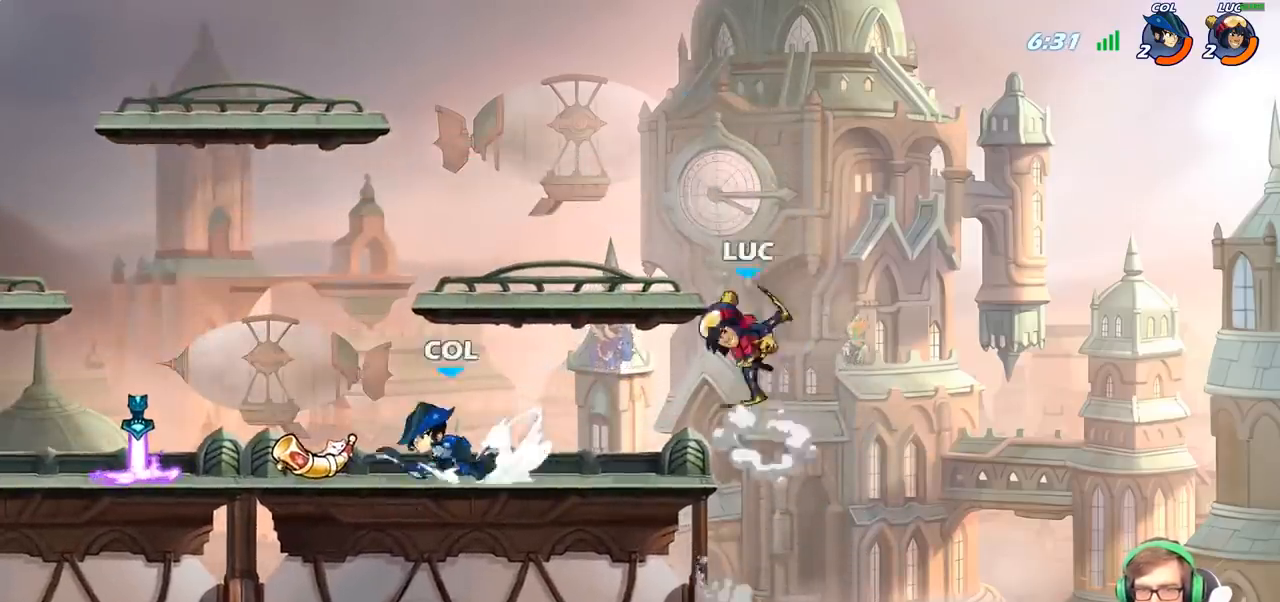
{"buttons": [], "left_stick": "left", "right_stick": "center", "events": [[100, "CROSS", "up"], [167, "CROSS", "down"], [467, "CROSS", "up"]]}
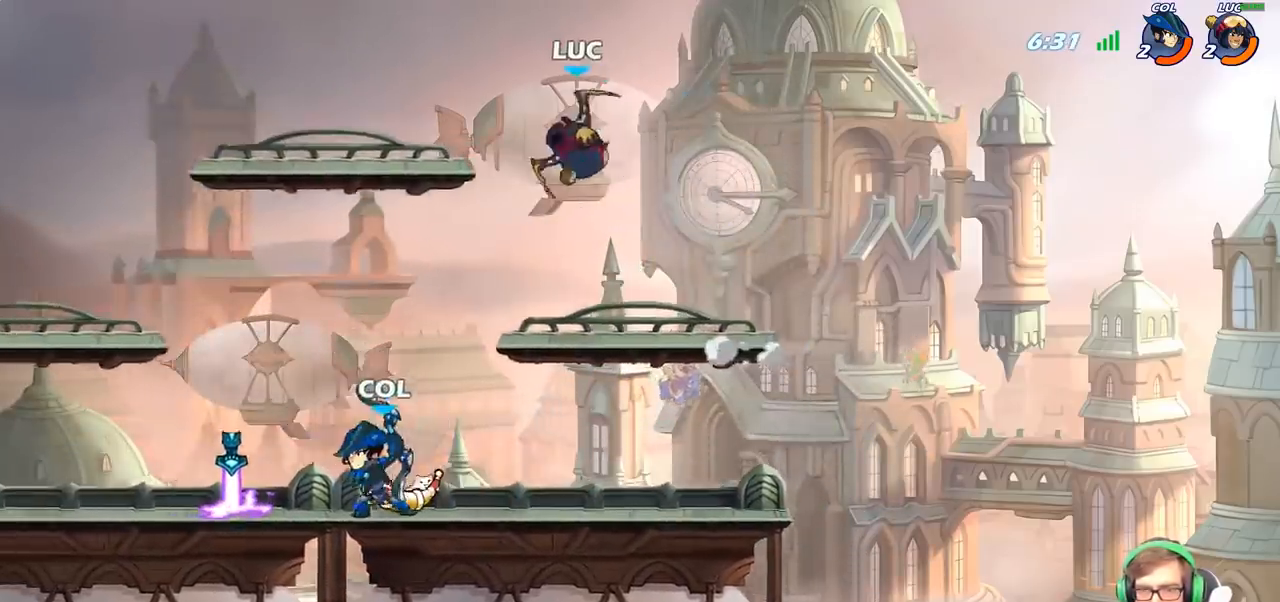
{"buttons": ["R2"], "left_stick": "up-left", "right_stick": "center", "events": [[50, "left_stick", "down-left"], [333, "R2", "down"], [333, "left_stick", "up-left"], [367, "CROSS", "down"], [467, "CROSS", "up"]]}
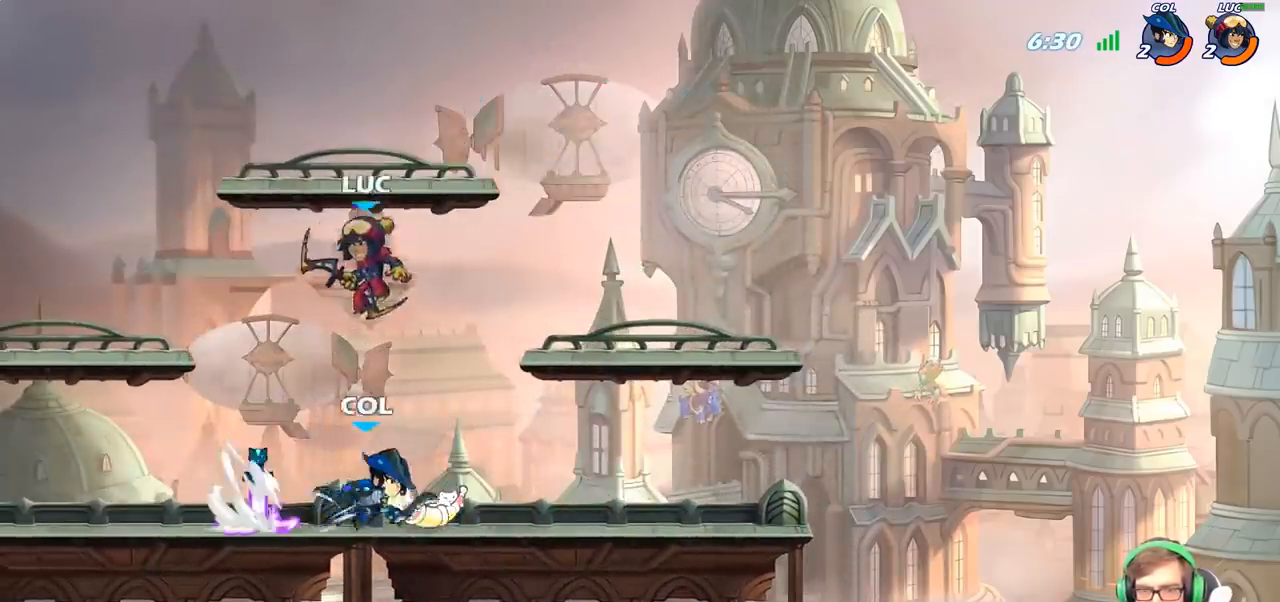
{"buttons": [], "left_stick": "left", "right_stick": "center", "events": [[33, "R2", "up"], [33, "left_stick", "left"], [183, "left_stick", "down-left"], [300, "left_stick", "left"]]}
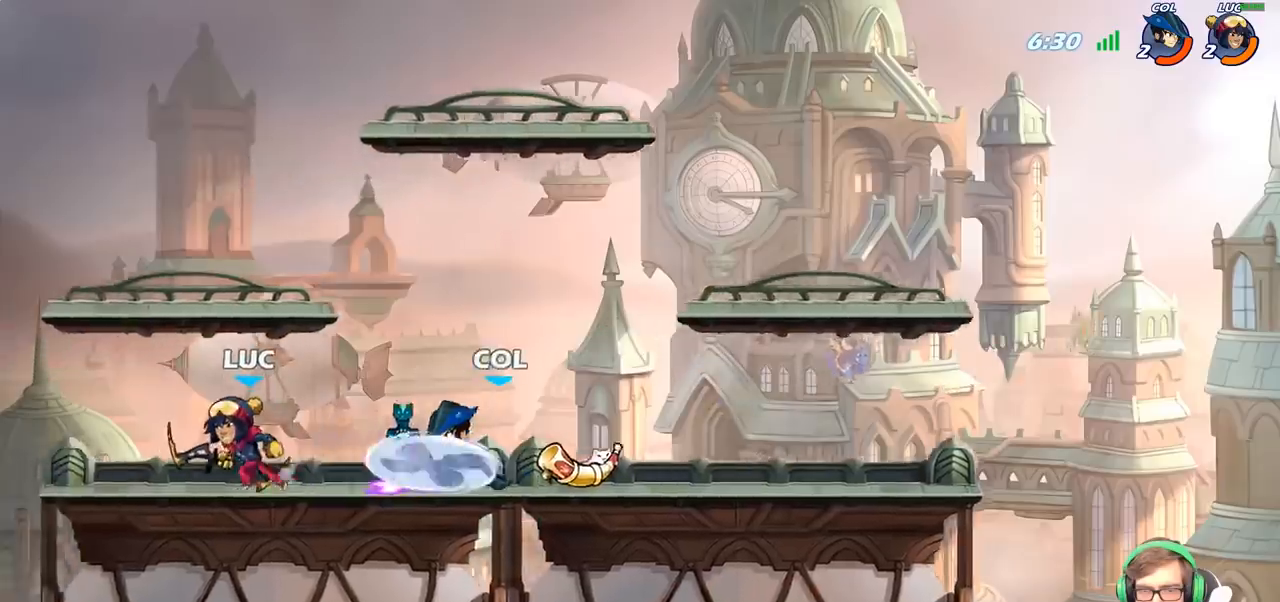
{"buttons": [], "left_stick": "center", "right_stick": "center", "events": [[183, "left_stick", "right"], [383, "left_stick", "center"]]}
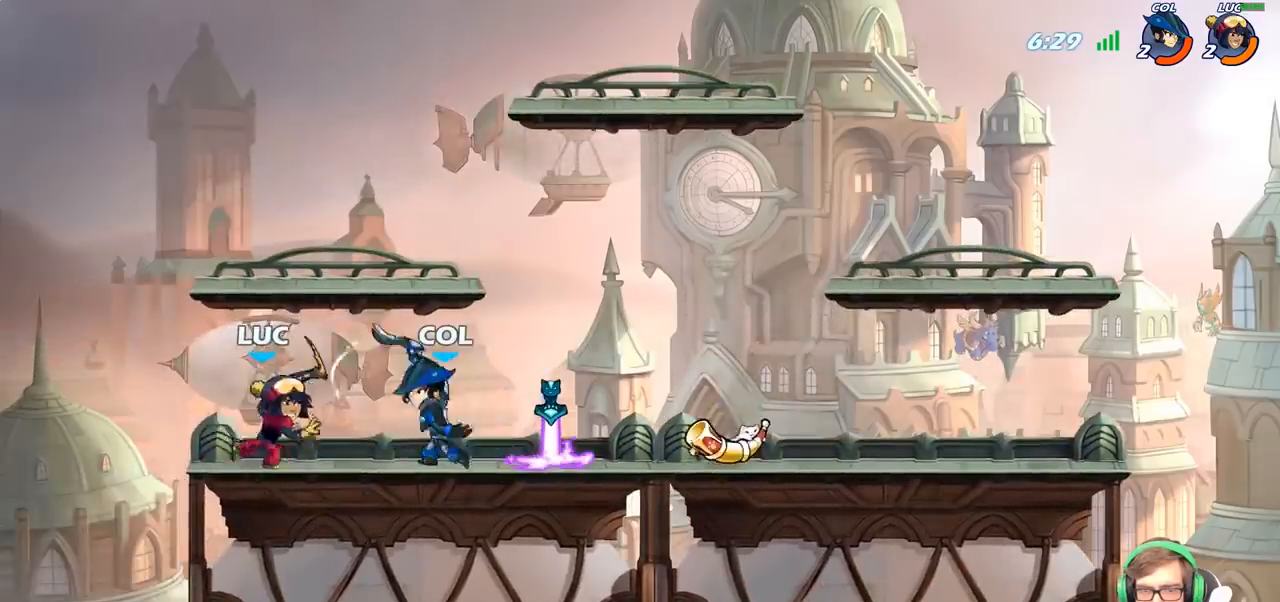
{"buttons": [], "left_stick": "center", "right_stick": "center", "events": [[17, "left_stick", "right"], [83, "CIRCLE", "down"], [150, "CIRCLE", "up"], [150, "left_stick", "center"]]}
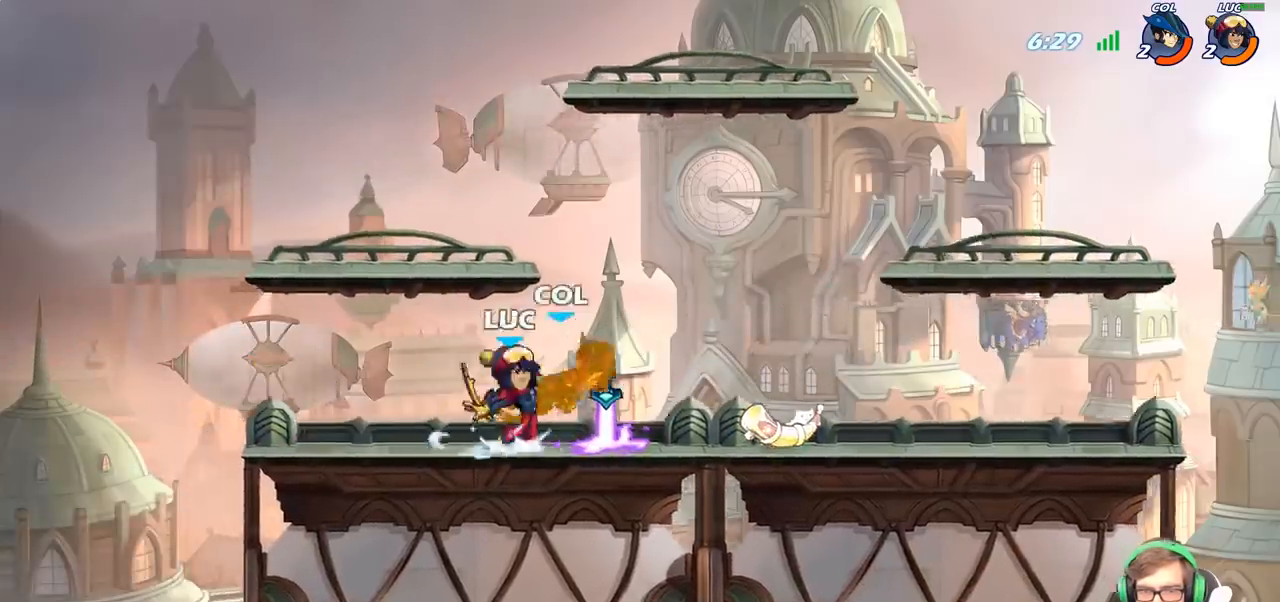
{"buttons": [], "left_stick": "center", "right_stick": "center", "events": []}
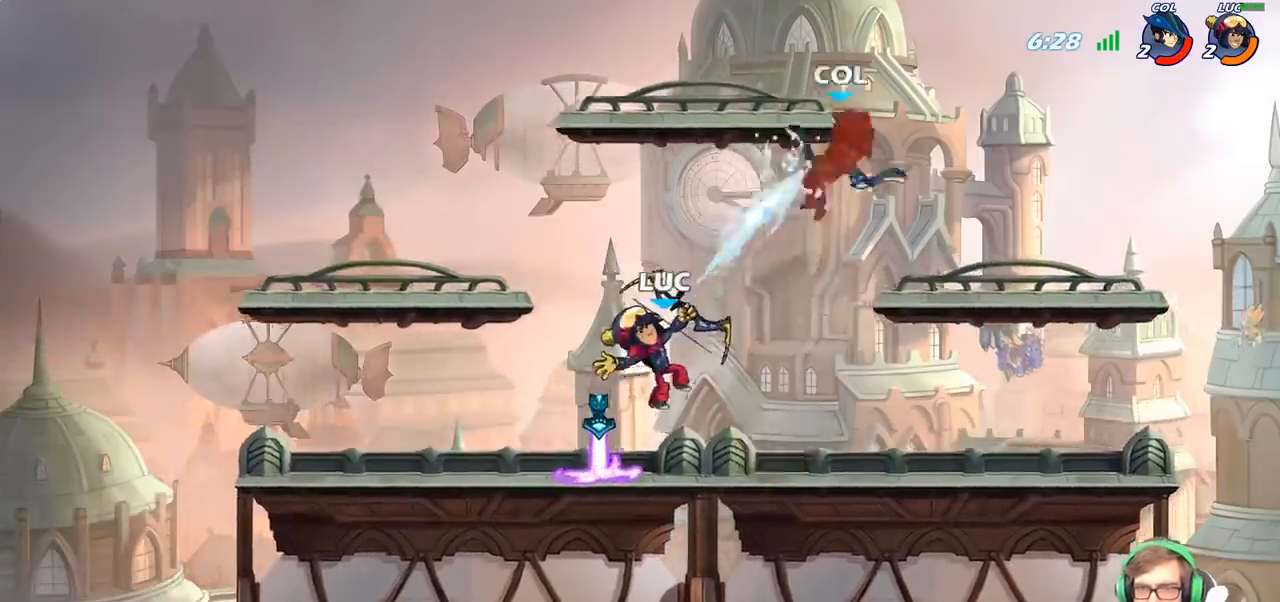
{"buttons": [], "left_stick": "right", "right_stick": "center", "events": [[350, "CROSS", "down"], [433, "CROSS", "up"], [433, "left_stick", "right"]]}
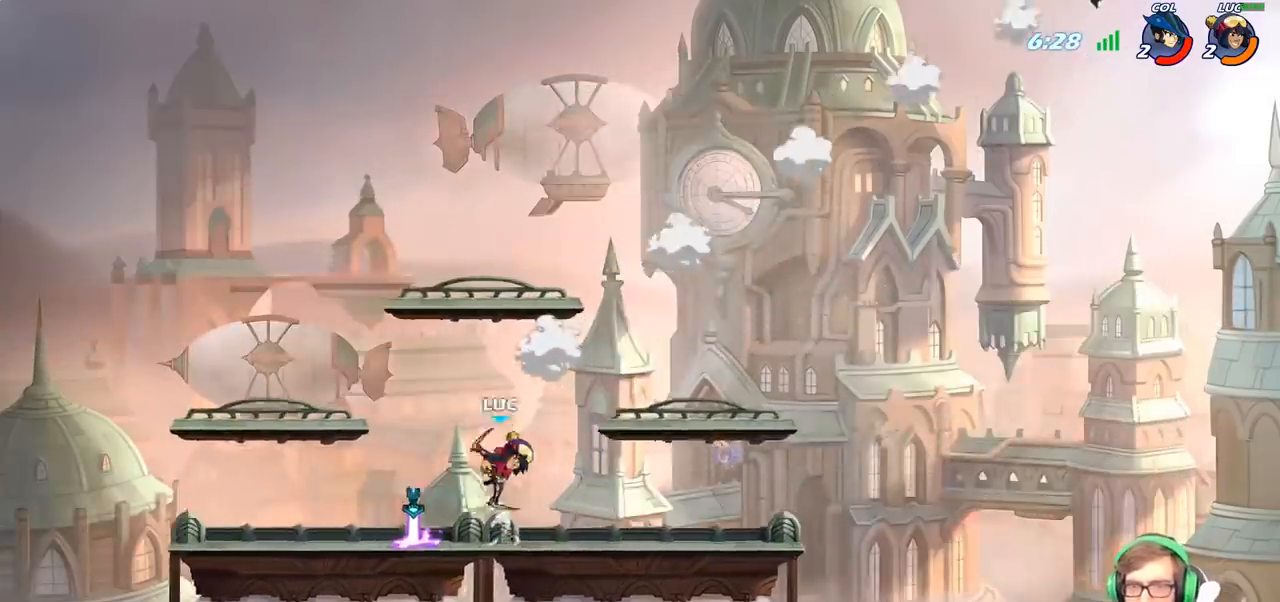
{"buttons": [], "left_stick": "left", "right_stick": "center", "events": [[17, "left_stick", "up-right"], [67, "R1", "down"], [133, "R1", "up"], [183, "left_stick", "center"], [467, "left_stick", "left"]]}
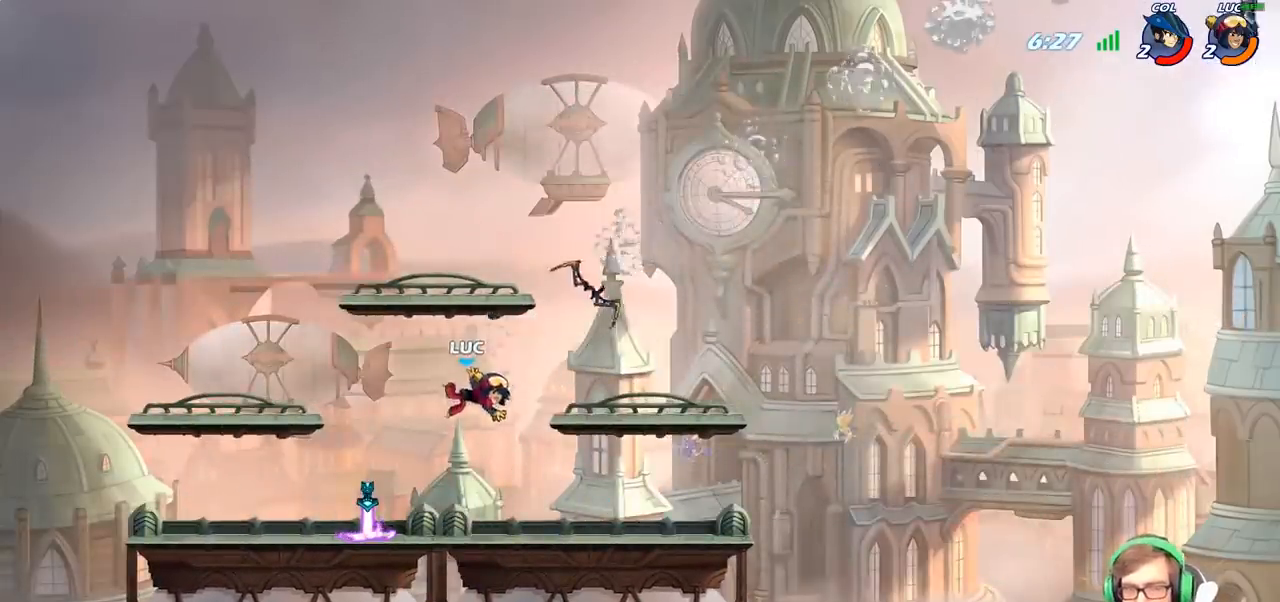
{"buttons": [], "left_stick": "up-right", "right_stick": "center", "events": [[333, "left_stick", "up"], [350, "R1", "down"], [383, "left_stick", "up-right"], [433, "R1", "up"]]}
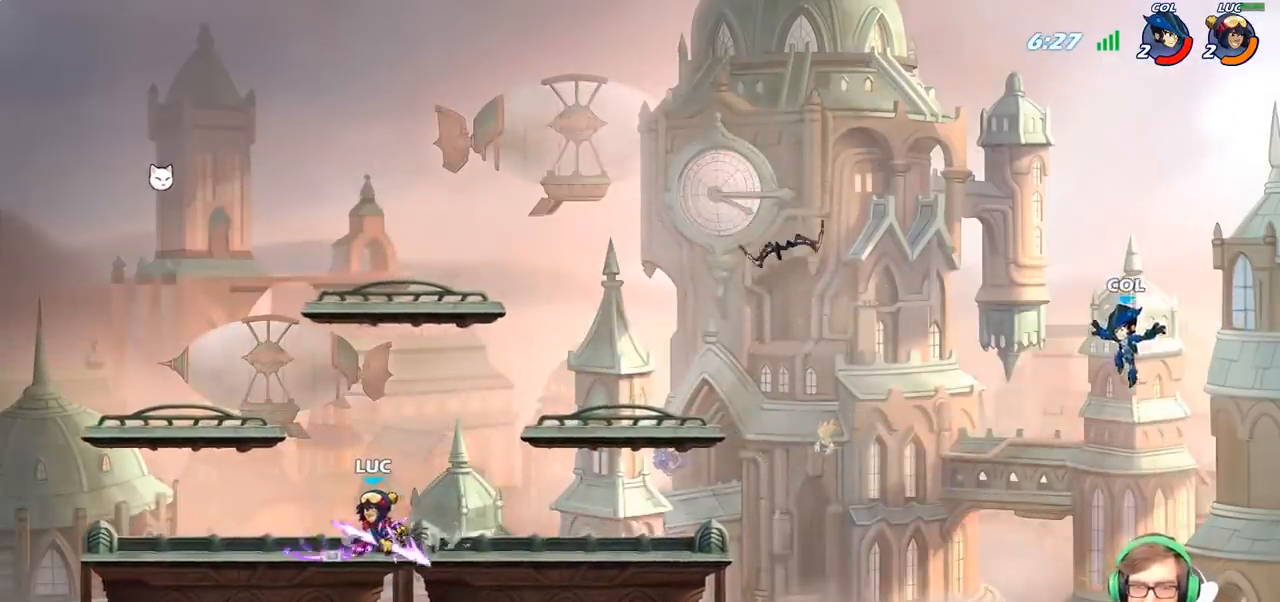
{"buttons": [], "left_stick": "right", "right_stick": "center", "events": [[33, "R2", "down"], [83, "CROSS", "down"], [217, "CROSS", "up"], [217, "R2", "up"], [217, "left_stick", "down-right"], [267, "left_stick", "down"], [500, "left_stick", "right"]]}
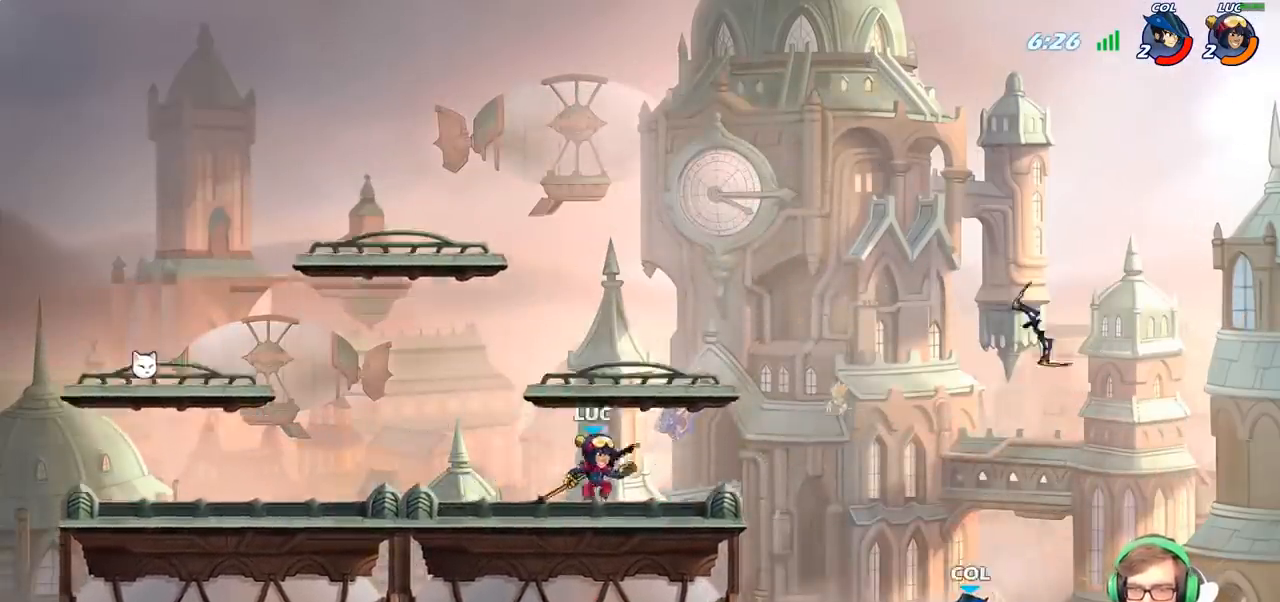
{"buttons": ["SQUARE"], "left_stick": "down-left", "right_stick": "center", "events": [[33, "R2", "down"], [100, "CROSS", "down"], [200, "R2", "up"], [200, "left_stick", "down"], [233, "CROSS", "up"], [267, "left_stick", "down-left"], [450, "SQUARE", "down"]]}
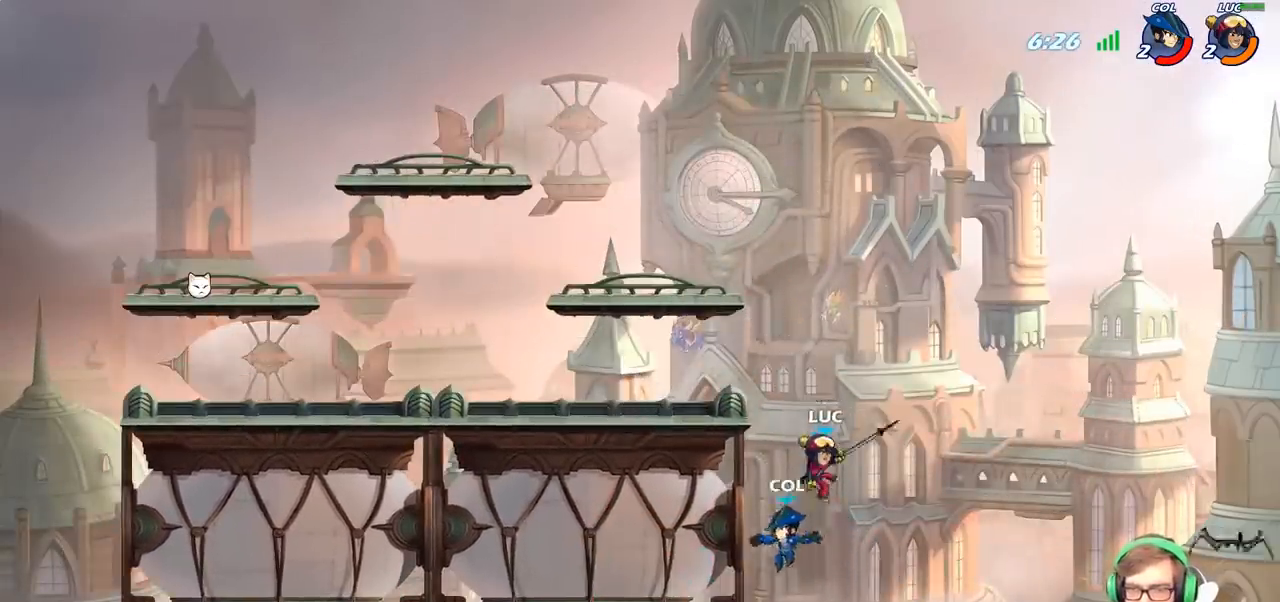
{"buttons": ["CROSS"], "left_stick": "up-right", "right_stick": "center", "events": [[50, "SQUARE", "up"], [150, "left_stick", "up-left"], [250, "left_stick", "up-right"], [500, "CROSS", "down"]]}
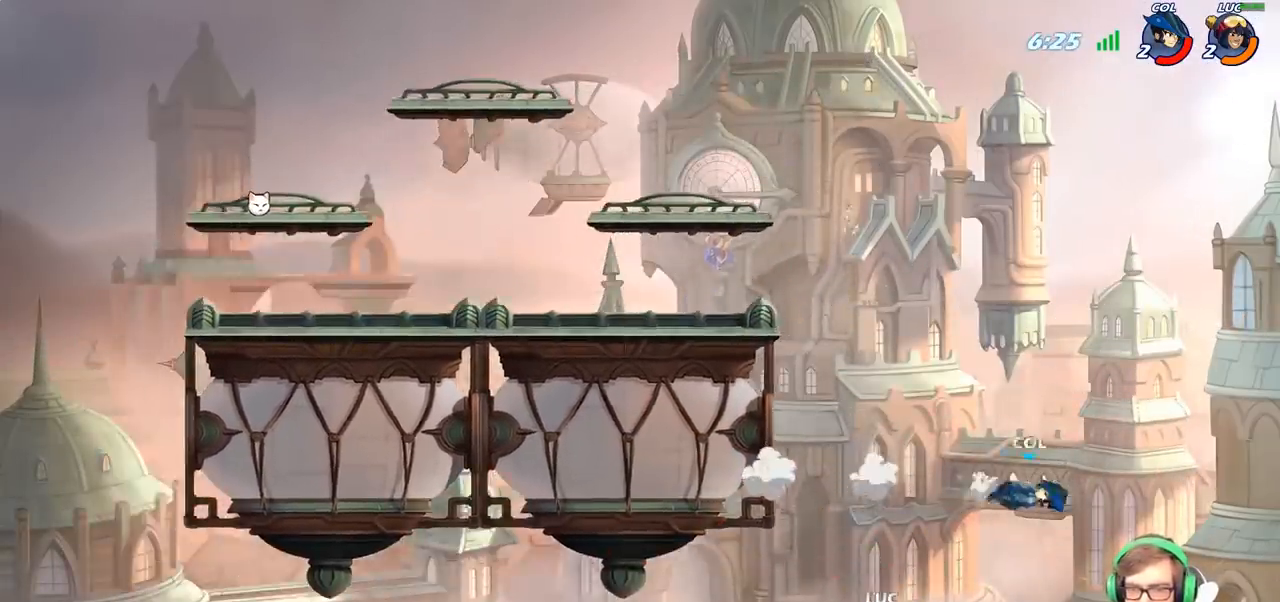
{"buttons": ["CROSS"], "left_stick": "up-left", "right_stick": "center", "events": [[150, "CROSS", "up"], [150, "left_stick", "up-left"], [333, "CROSS", "down"]]}
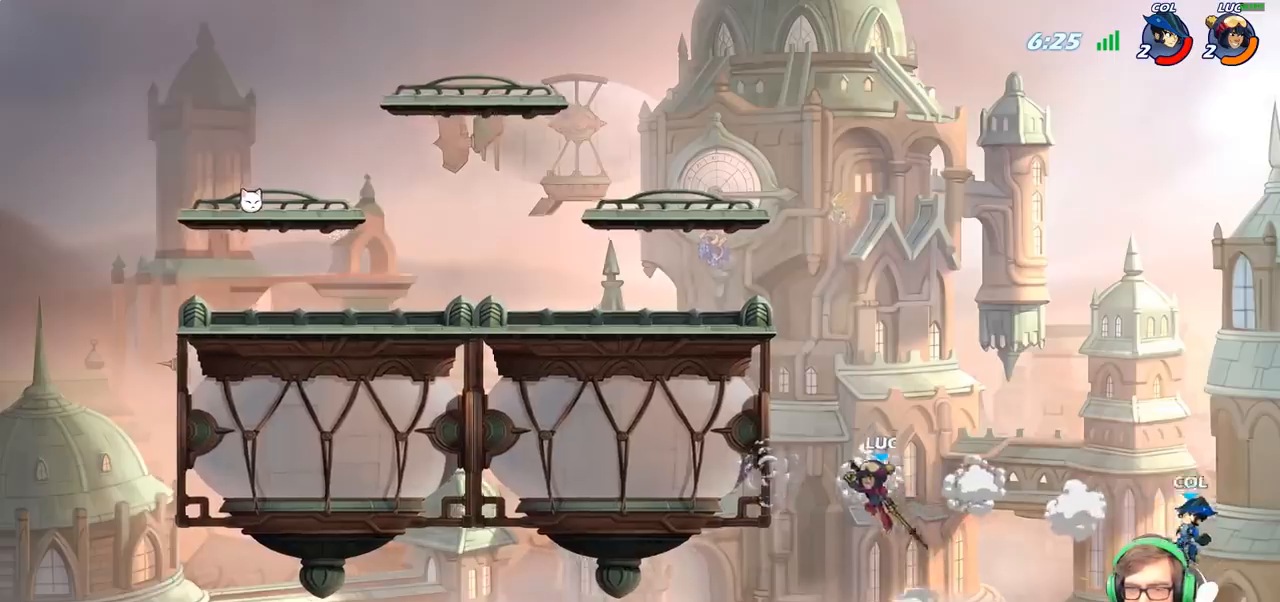
{"buttons": ["CROSS", "SQUARE"], "left_stick": "up-right", "right_stick": "center", "events": [[233, "CROSS", "up"], [383, "CROSS", "down"], [400, "left_stick", "up-right"], [500, "SQUARE", "down"]]}
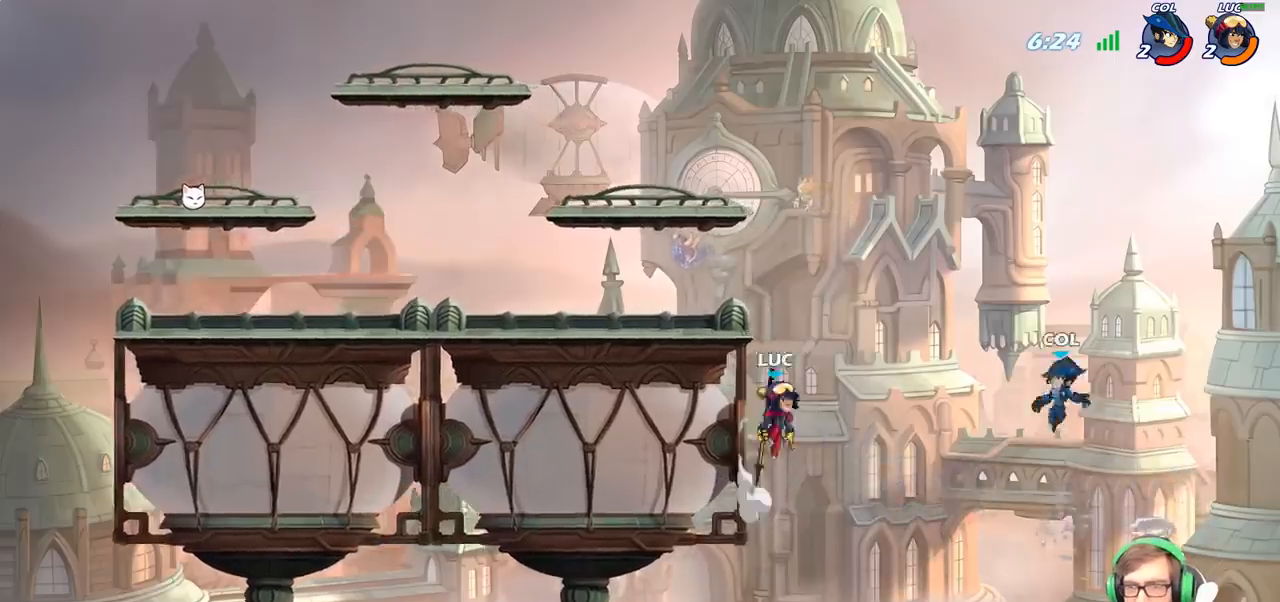
{"buttons": [], "left_stick": "left", "right_stick": "center", "events": [[33, "CROSS", "up"], [33, "right_stick", "down-left"], [117, "SQUARE", "up"], [117, "right_stick", "center"], [383, "left_stick", "left"]]}
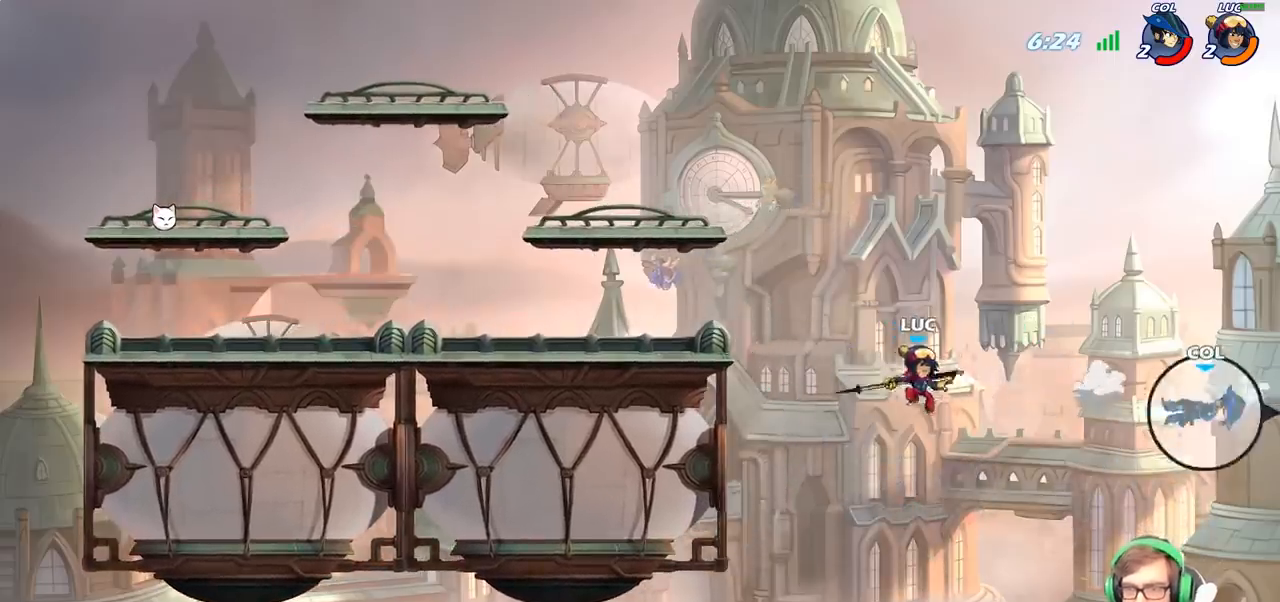
{"buttons": [], "left_stick": "left", "right_stick": "center", "events": [[67, "CROSS", "down"], [133, "CIRCLE", "down"], [150, "CROSS", "up"], [333, "CIRCLE", "up"]]}
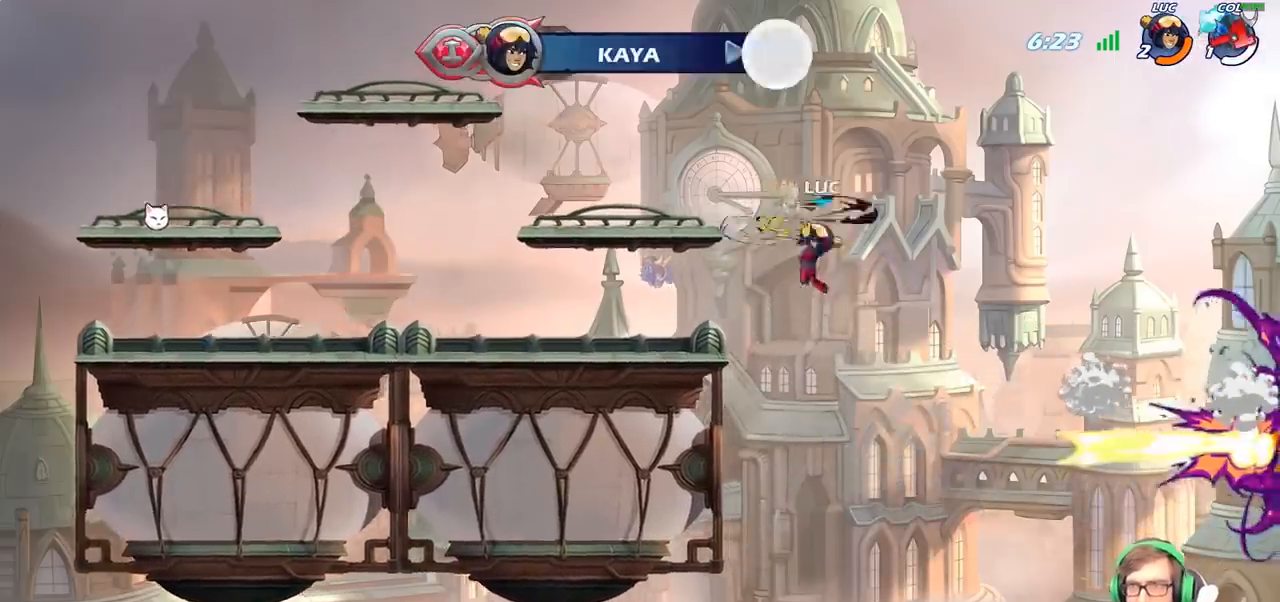
{"buttons": [], "left_stick": "down-left", "right_stick": "center", "events": [[467, "left_stick", "down-left"]]}
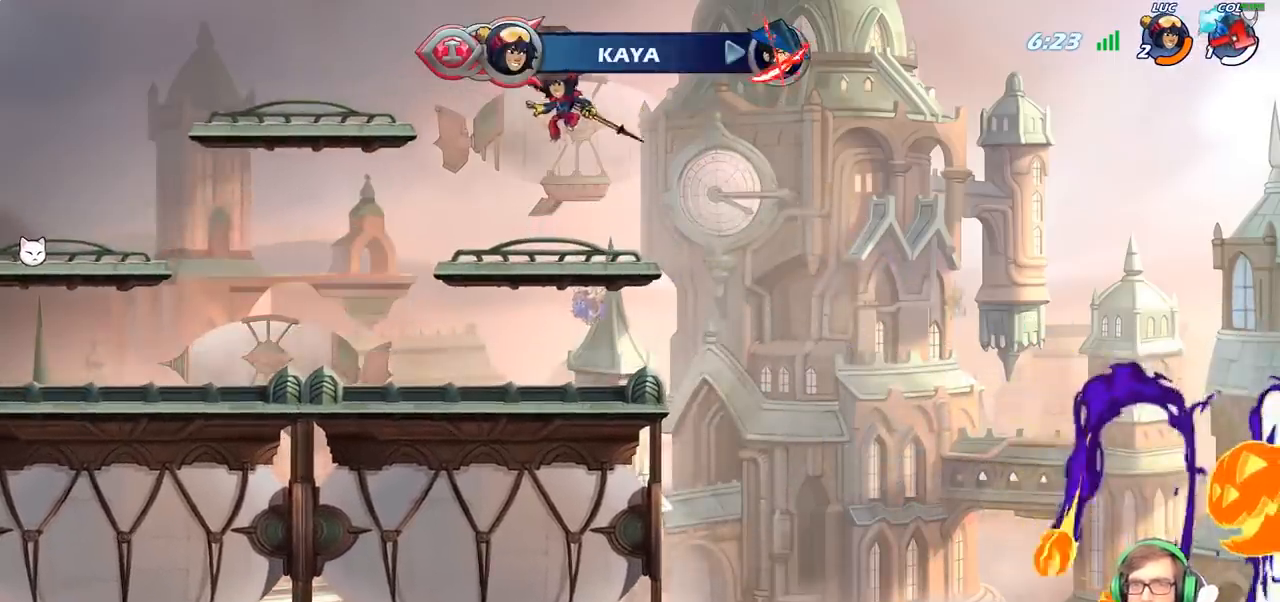
{"buttons": ["CIRCLE"], "left_stick": "up-left", "right_stick": "center", "events": [[200, "left_stick", "left"], [317, "R2", "down"], [333, "left_stick", "up-left"], [383, "CROSS", "down"], [450, "CROSS", "up"], [467, "CIRCLE", "down"], [467, "R2", "up"]]}
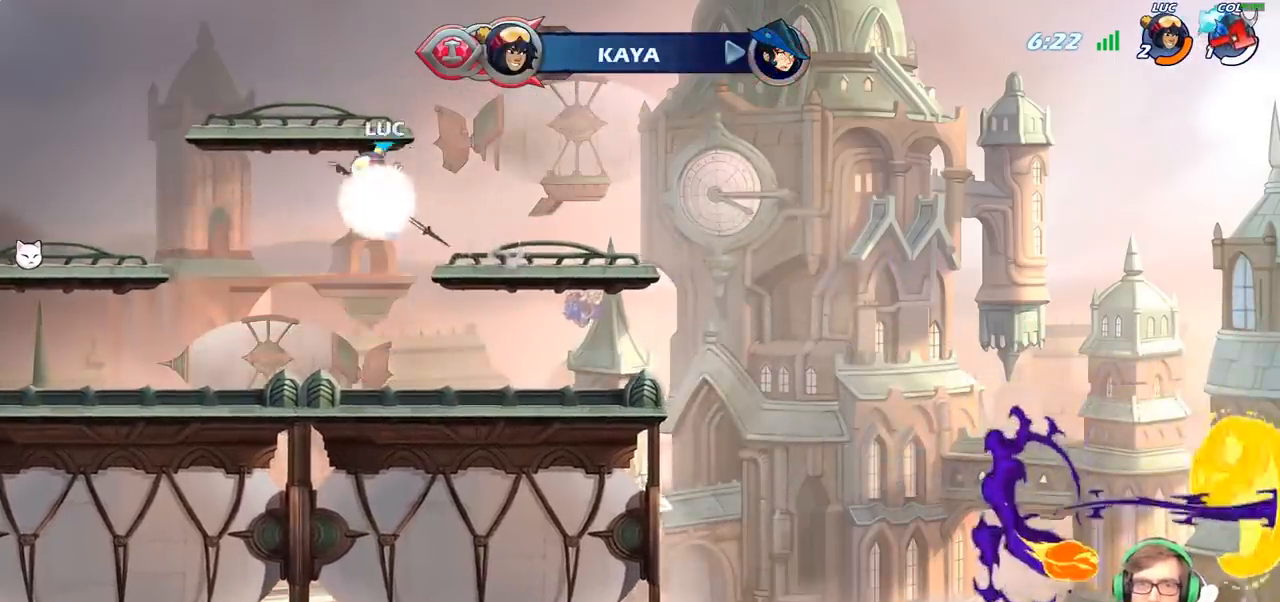
{"buttons": ["CIRCLE"], "left_stick": "up-left", "right_stick": "center", "events": [[167, "CIRCLE", "up"], [417, "CIRCLE", "down"]]}